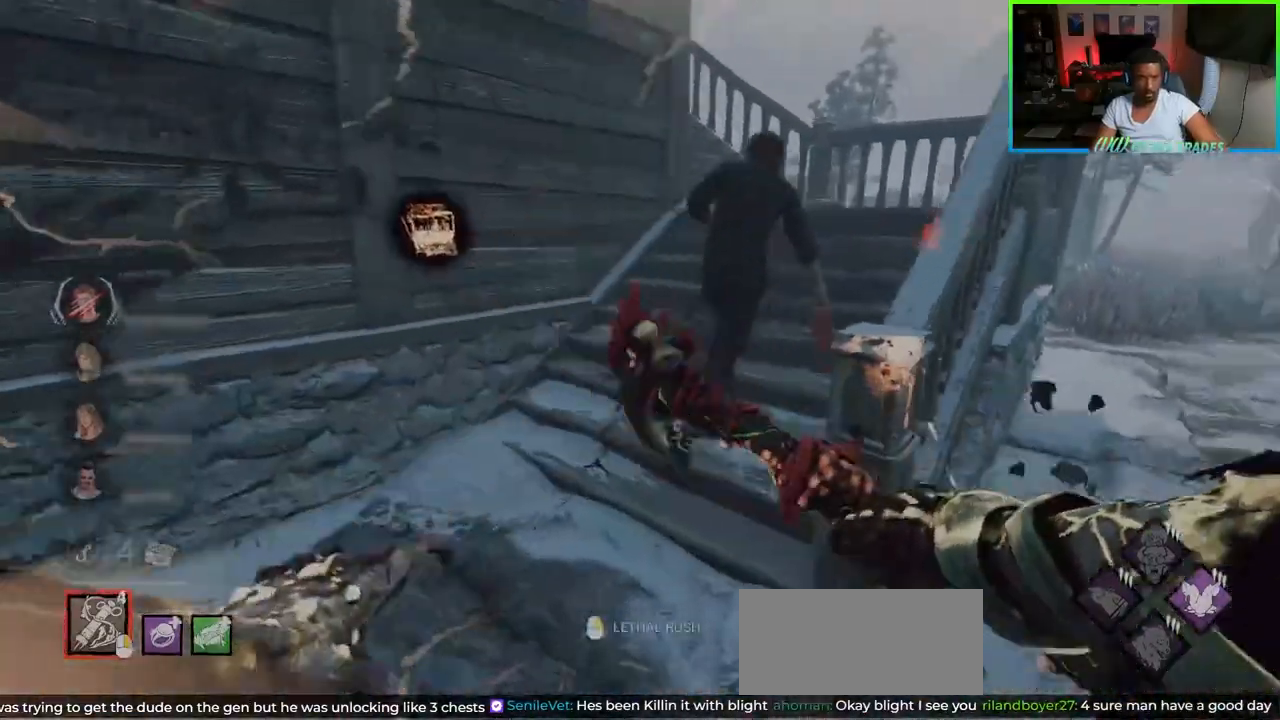
Gameplay with keyboard and mouse; each line is a JSON object with the keys and mouse buttons held at the frame after it. "events" lists presses ("down") and releases ("up") of "a", "ctrl", "d", "e", "f", "q", "r", "s", "shift", "space", "tab", "w", "mouse_left", "mouse_wheel", "mouse_right", "mouse_mb4" and "mouse_mb5" between this image and that frame as [ms after this image, input, new state], when the widget could be followed in between. "mouse_left", "mouse_wheel", "mouse_right", "mouse_mb4", "mouse_mb5" = the "left", "wheel", "right", "mb4", "mb5" buttons of the "mouse" list. No other keys are recorded. "wheel" means that the mouse wheel is clicked or scrolled. Not read: mouse_move.
{"keys": ["a", "shift", "w"], "mouse": [], "events": []}
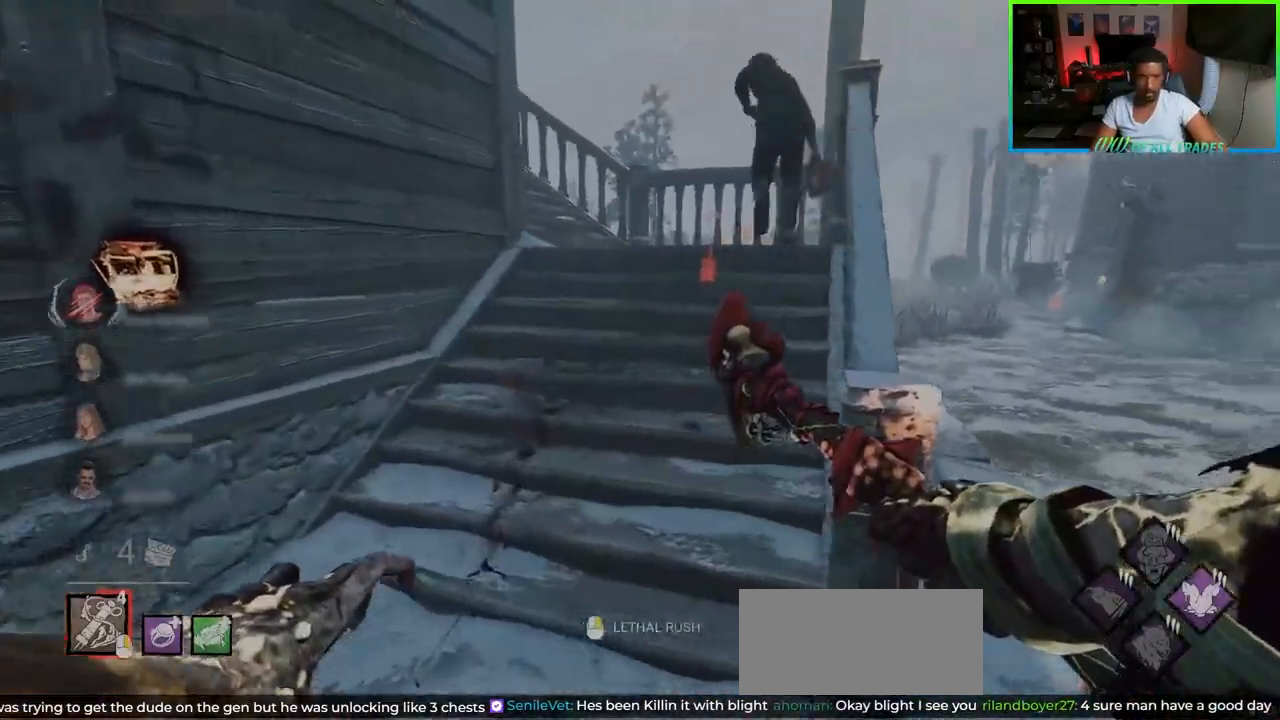
{"keys": ["a", "shift", "w"], "mouse": ["left"], "events": [[150, "mouse_right", "down"], [167, "a", "up"], [233, "mouse_right", "up"], [483, "a", "down"], [483, "mouse_left", "down"]]}
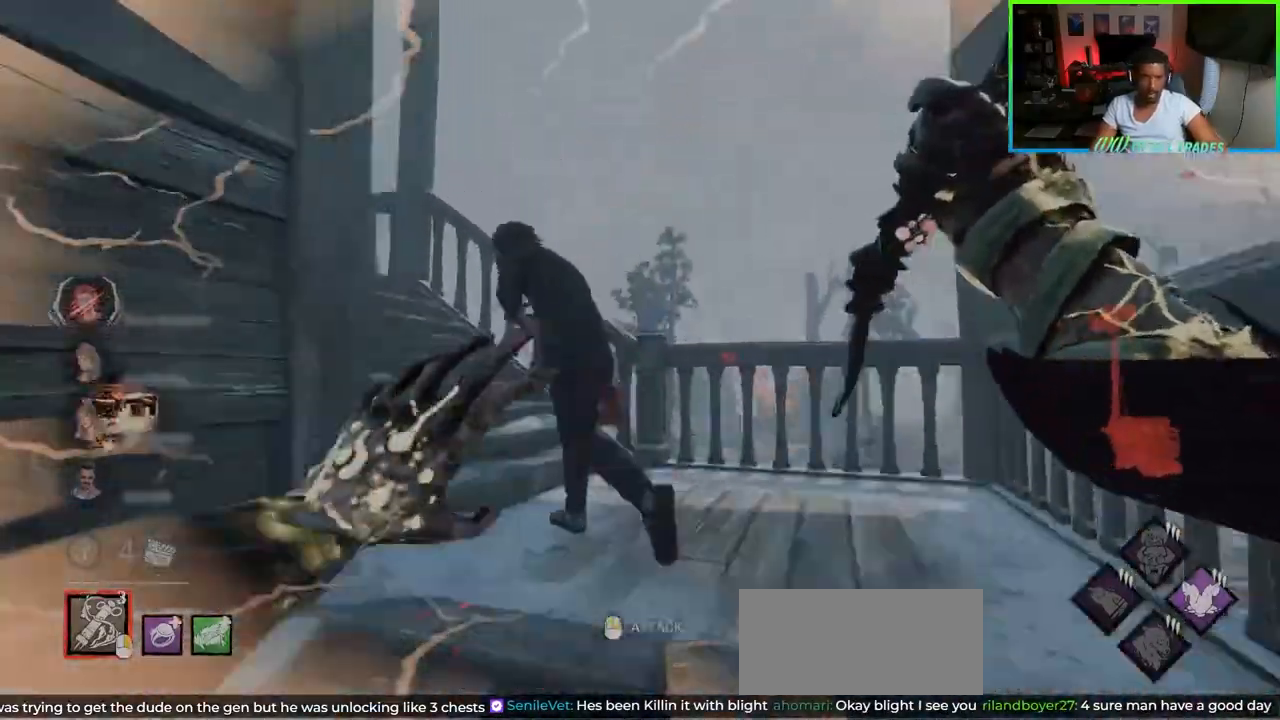
{"keys": [], "mouse": [], "events": [[117, "mouse_left", "up"], [133, "mouse_left", "down"], [183, "a", "up"], [267, "a", "down"], [300, "mouse_left", "up"], [333, "mouse_left", "down"], [333, "w", "up"], [450, "a", "up"], [450, "mouse_left", "up"], [467, "shift", "up"]]}
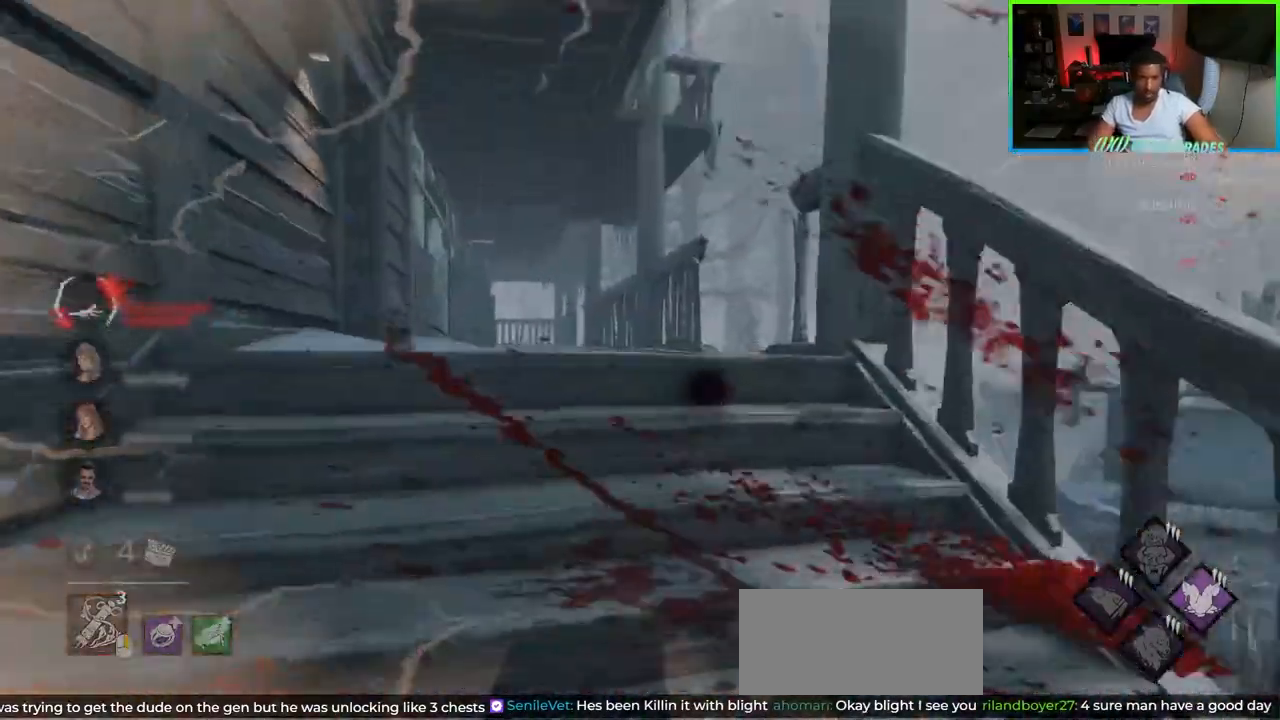
{"keys": ["d"], "mouse": [], "events": [[50, "d", "down"]]}
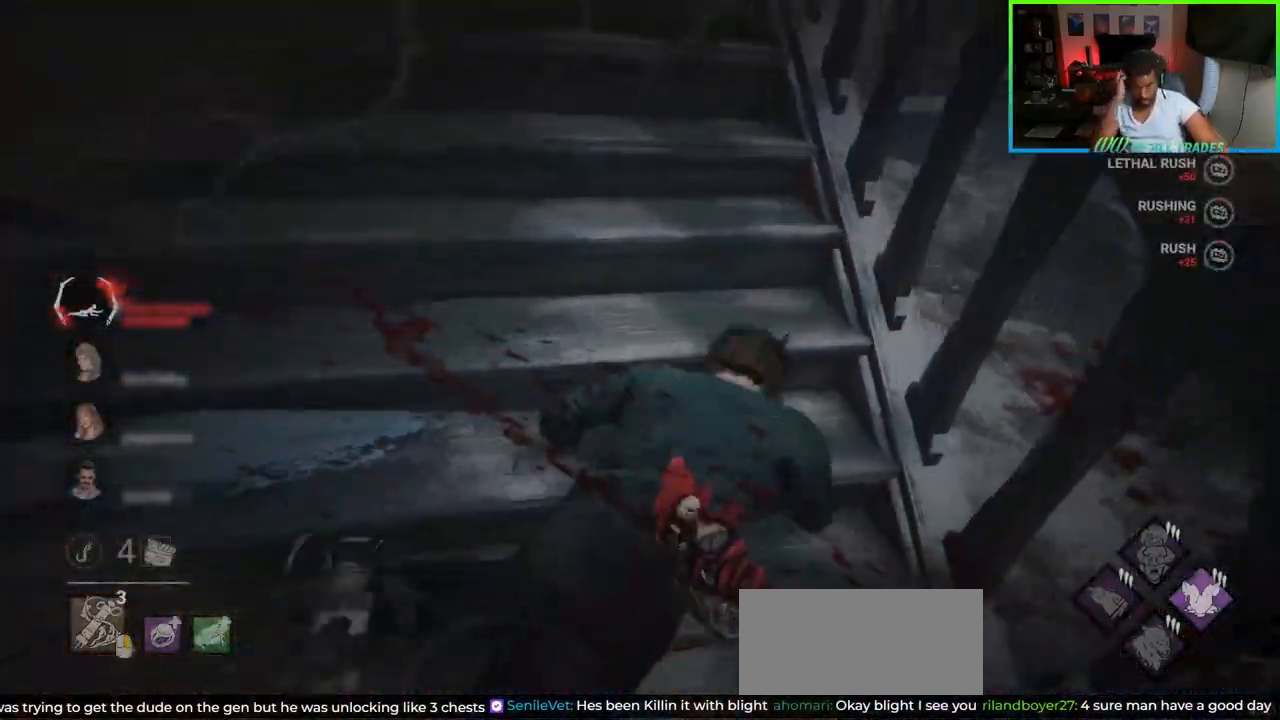
{"keys": ["a", "shift"], "mouse": [], "events": [[200, "s", "down"], [217, "d", "up"], [250, "a", "down"], [283, "s", "up"], [283, "shift", "down"]]}
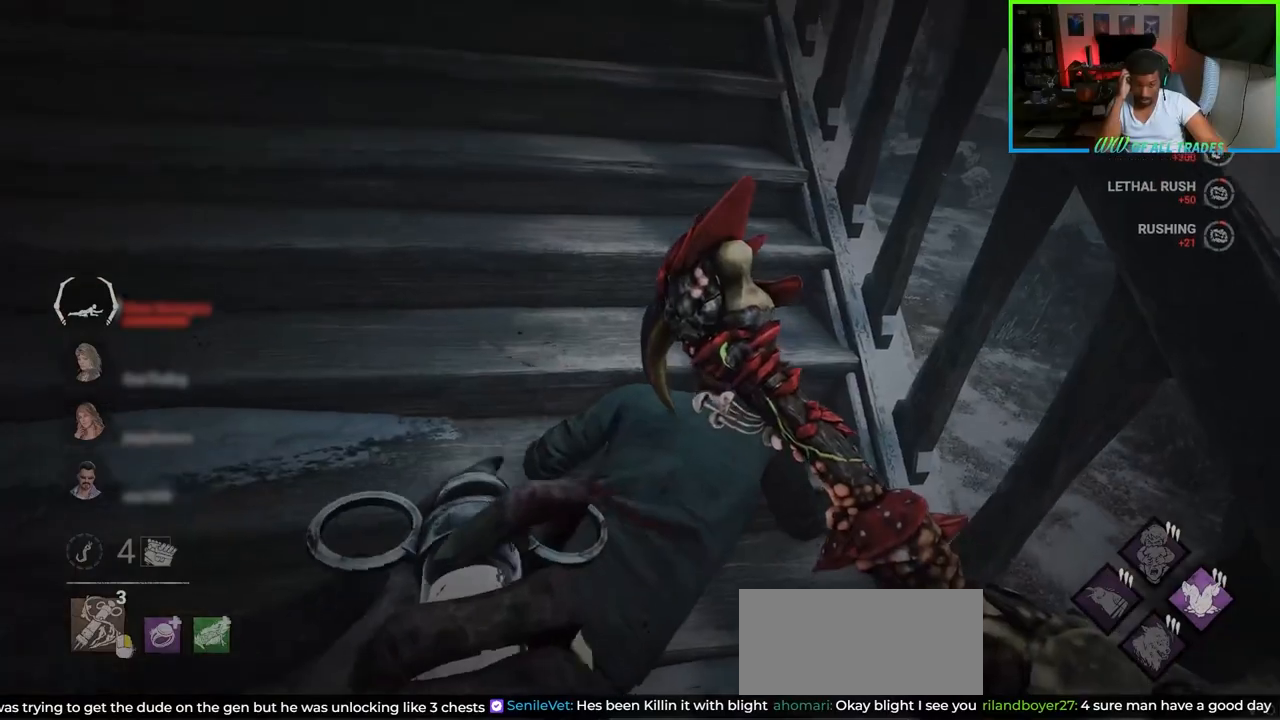
{"keys": ["a", "shift", "w"], "mouse": [], "events": [[183, "d", "down"], [200, "a", "up"], [417, "w", "down"], [433, "a", "down"], [483, "d", "up"]]}
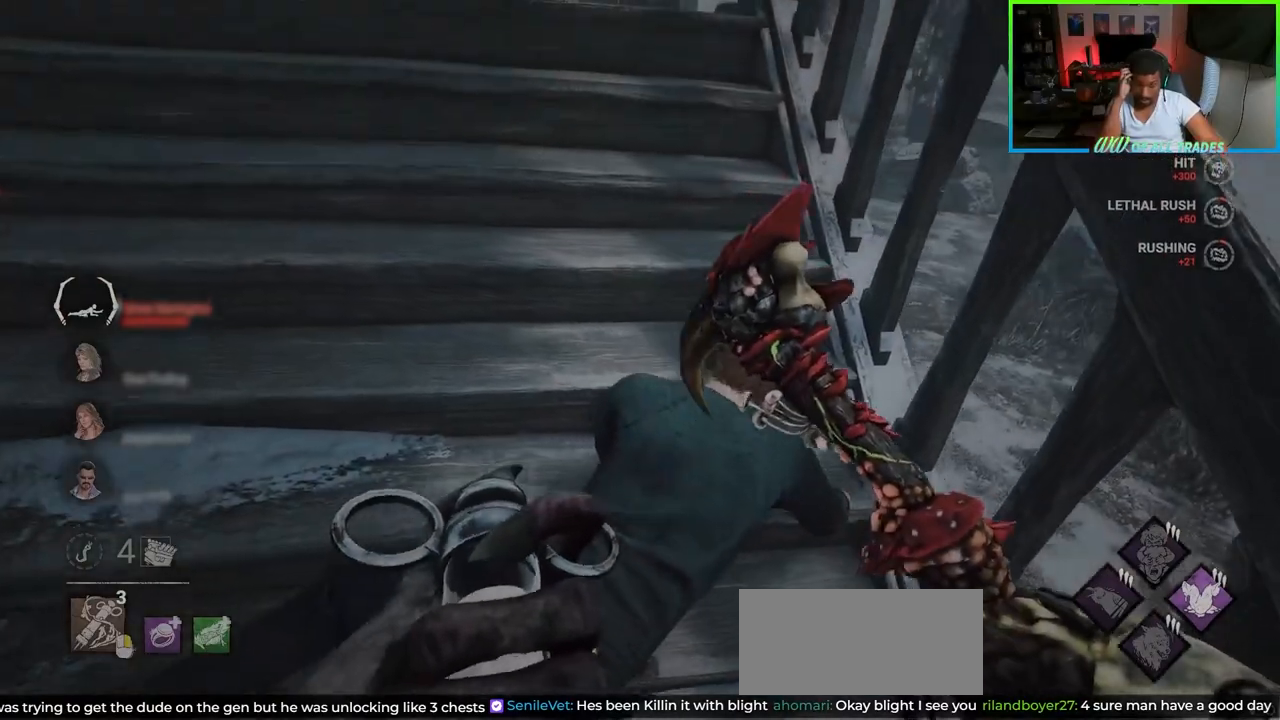
{"keys": ["shift"], "mouse": [], "events": [[183, "w", "up"], [483, "a", "up"]]}
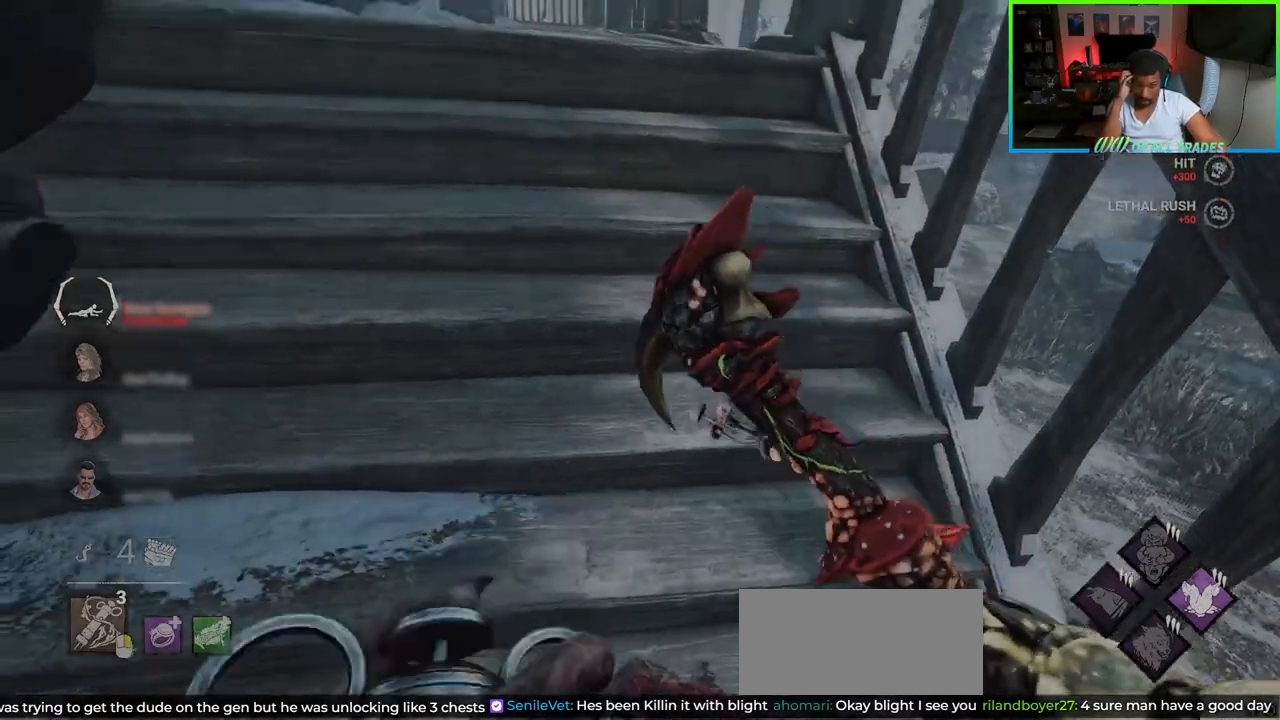
{"keys": ["a", "shift", "space", "w"], "mouse": [], "events": [[117, "a", "down"], [150, "space", "down"], [200, "space", "up"], [250, "space", "down"], [267, "w", "down"], [383, "space", "up"], [467, "space", "down"]]}
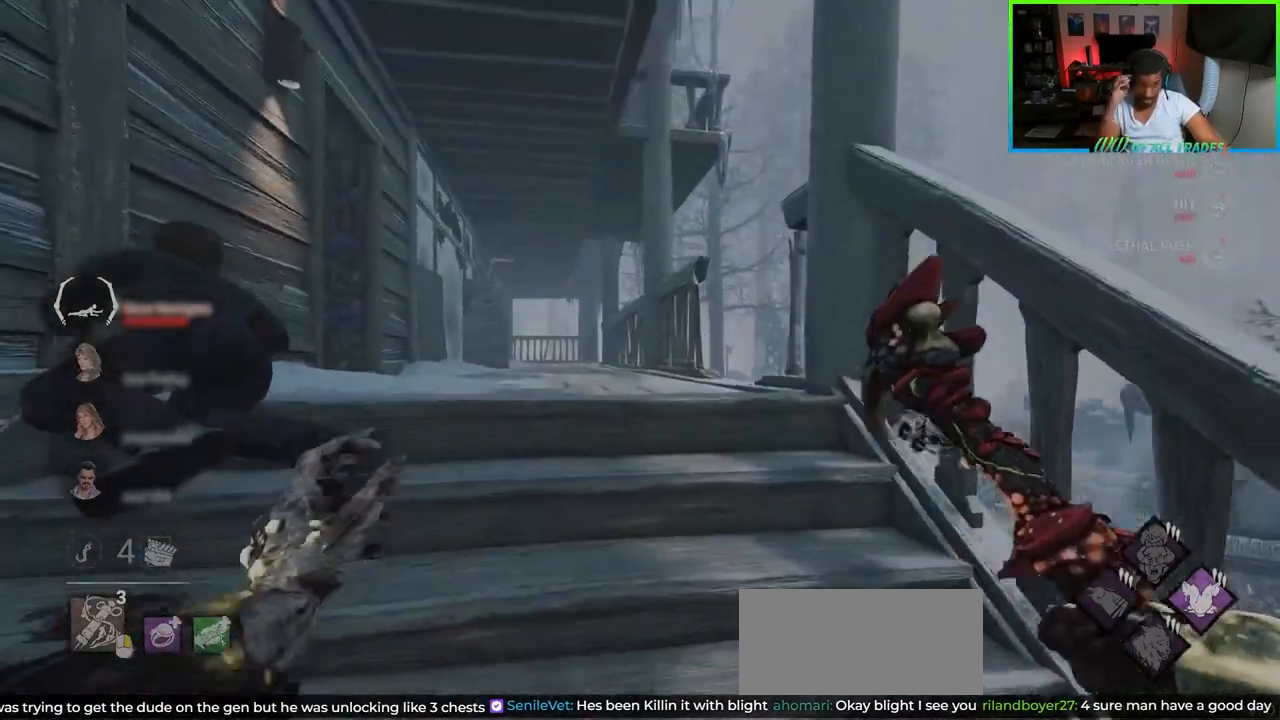
{"keys": ["a", "shift", "w"], "mouse": [], "events": [[67, "space", "up"]]}
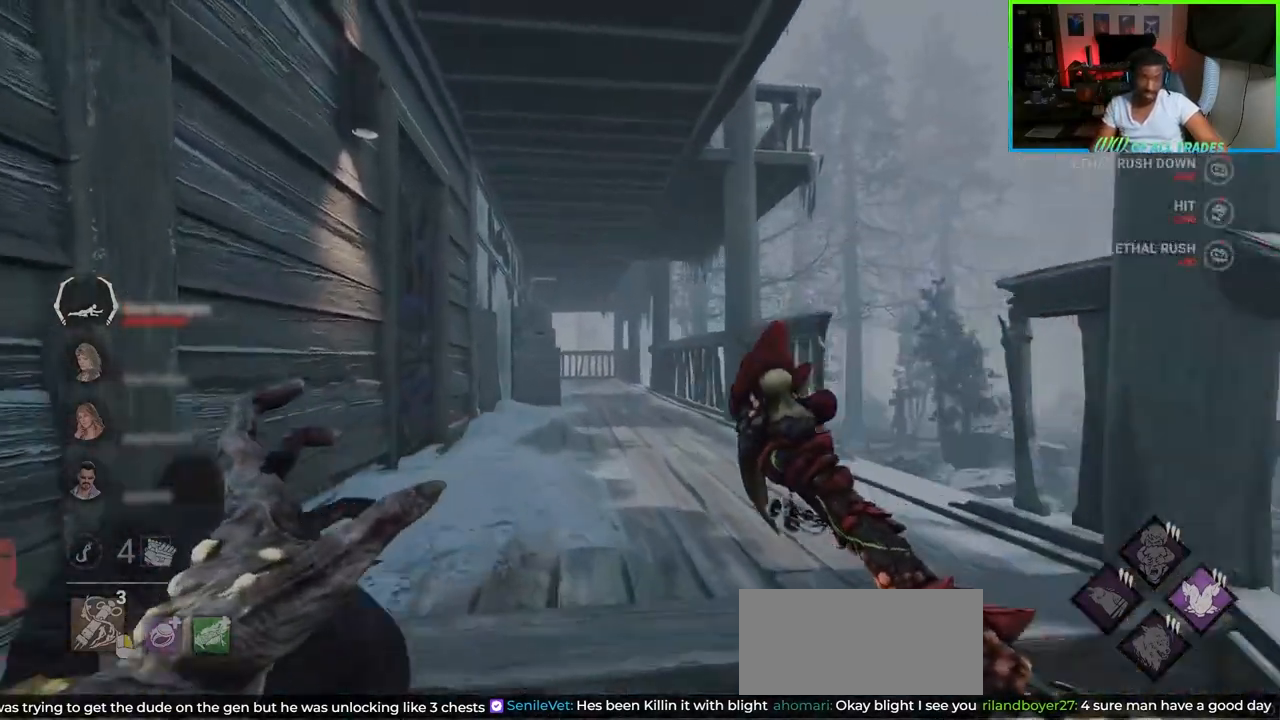
{"keys": ["shift", "space"], "mouse": [], "events": [[167, "space", "down"], [217, "a", "up"], [267, "space", "up"], [300, "space", "down"], [500, "w", "up"]]}
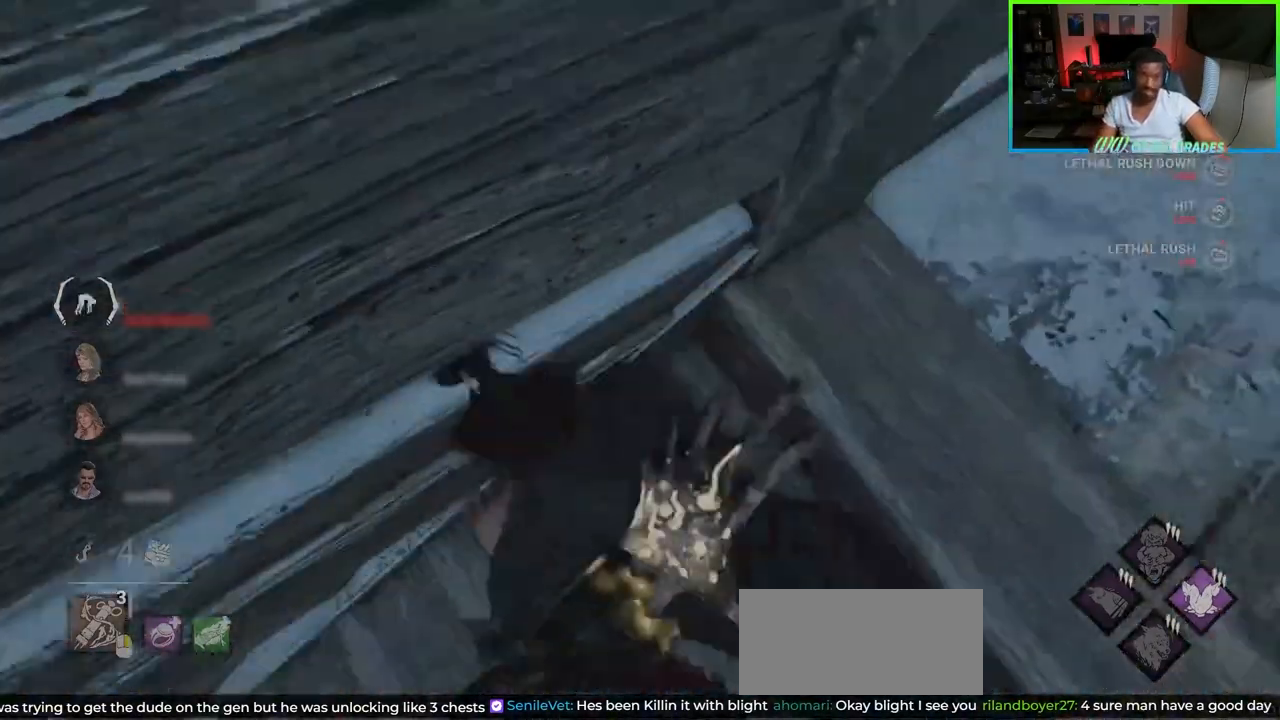
{"keys": ["s"], "mouse": [], "events": [[17, "shift", "up"], [33, "space", "up"], [117, "d", "down"], [300, "d", "up"], [383, "s", "down"]]}
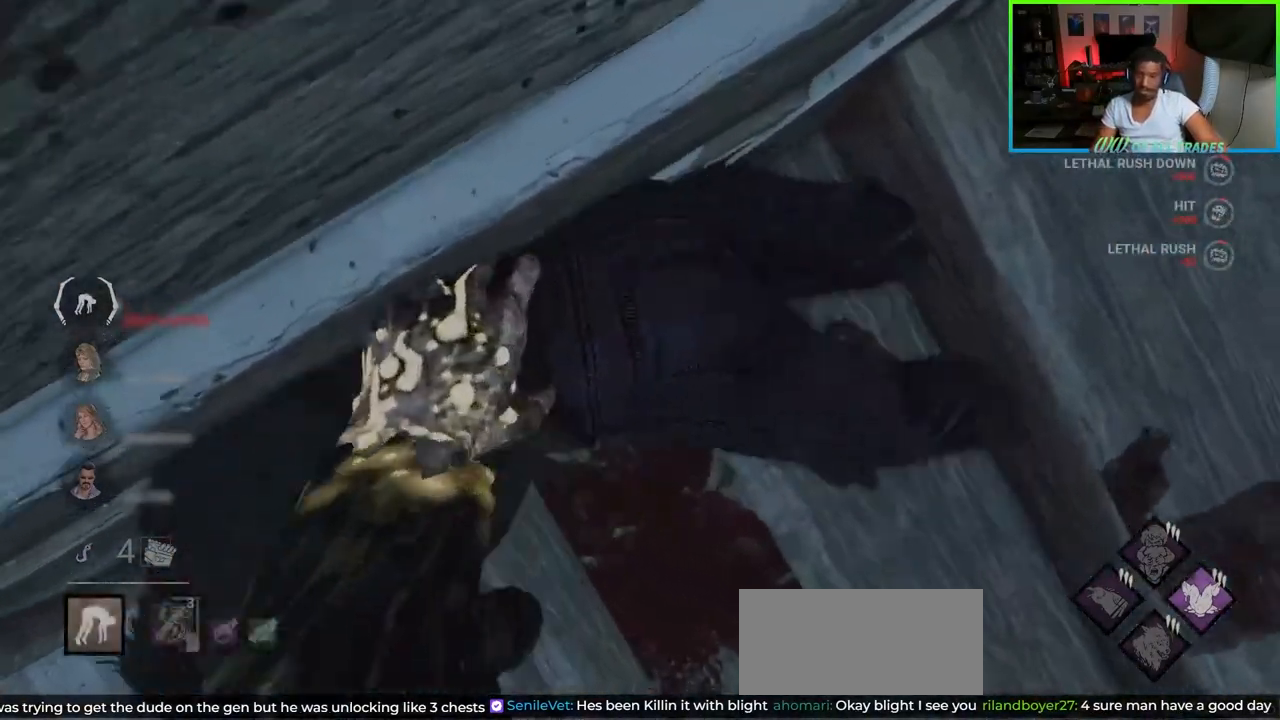
{"keys": ["s"], "mouse": [], "events": [[133, "s", "up"], [450, "s", "down"]]}
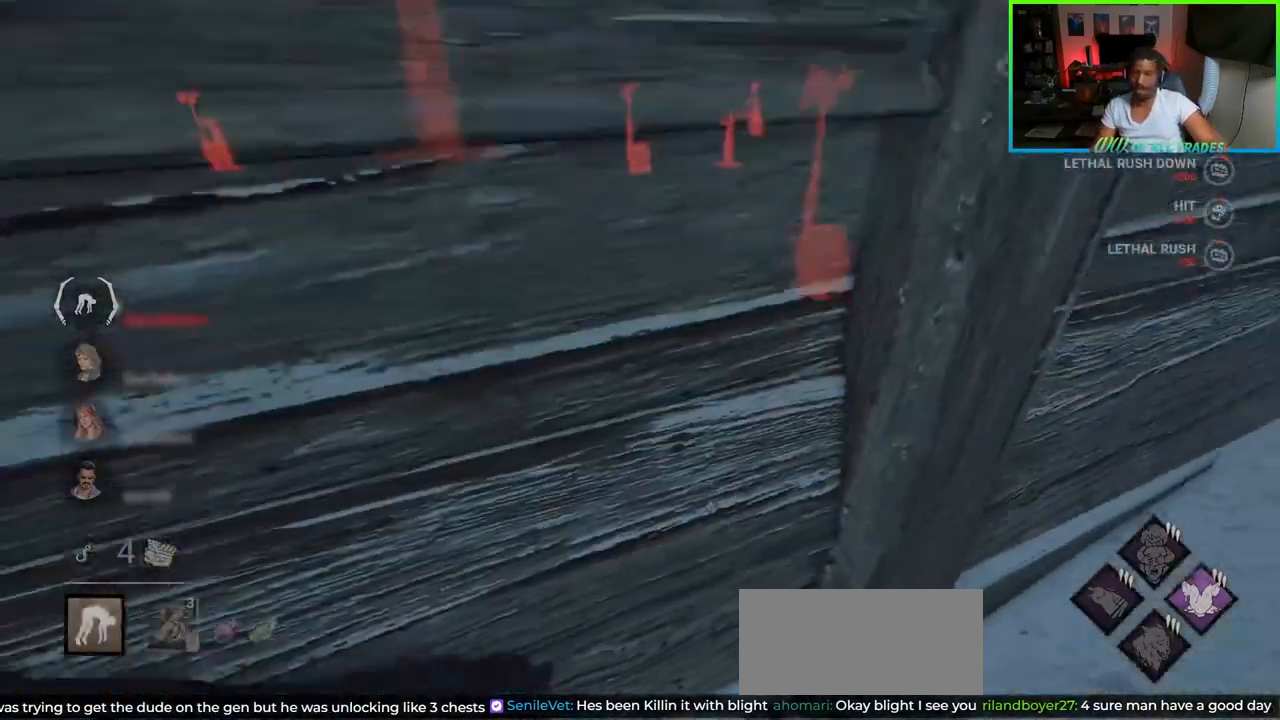
{"keys": ["s"], "mouse": [], "events": []}
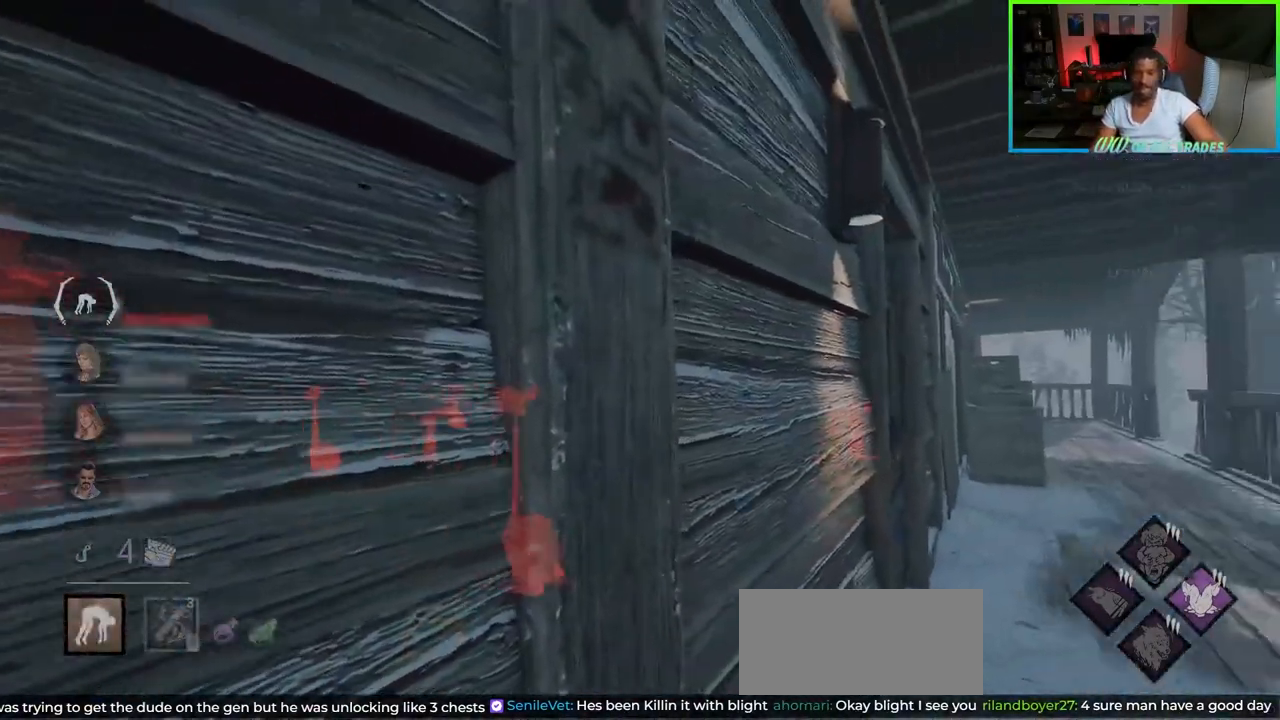
{"keys": ["a", "shift"], "mouse": [], "events": [[167, "shift", "down"], [183, "a", "down"], [183, "s", "up"]]}
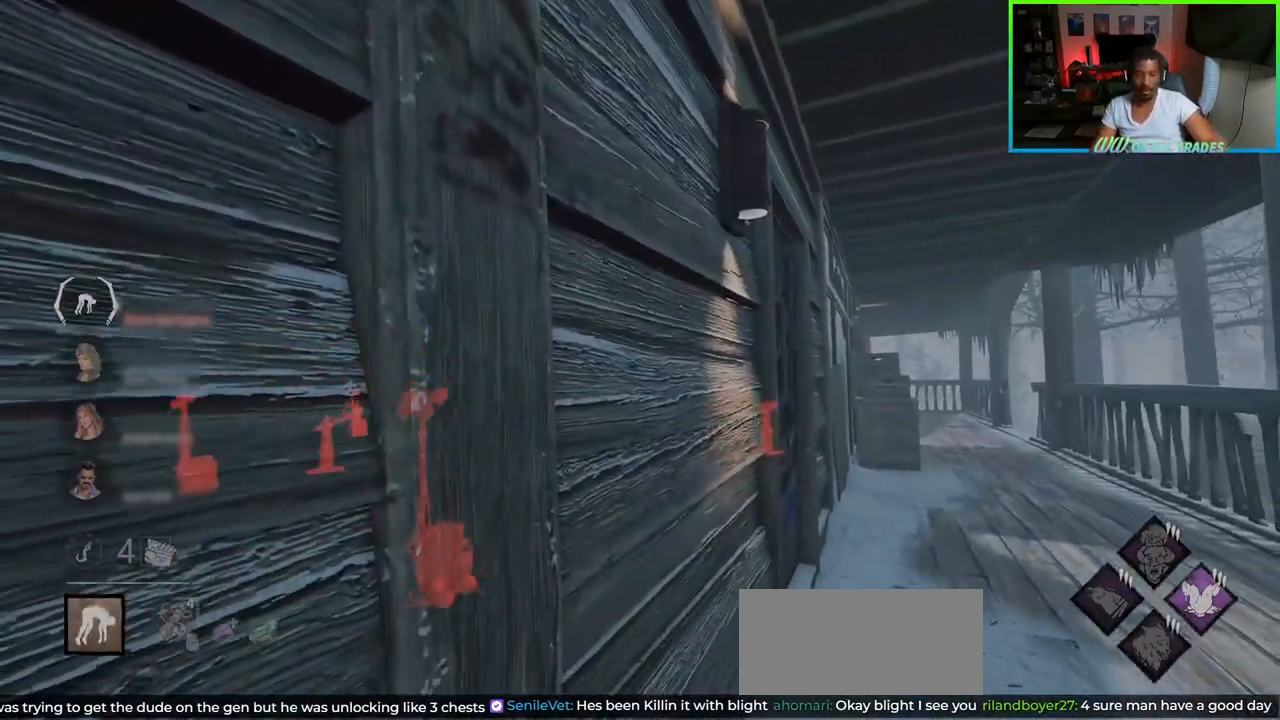
{"keys": ["d", "s", "shift"], "mouse": [], "events": [[33, "w", "down"], [217, "w", "up"], [383, "s", "down"], [433, "a", "up"], [467, "d", "down"]]}
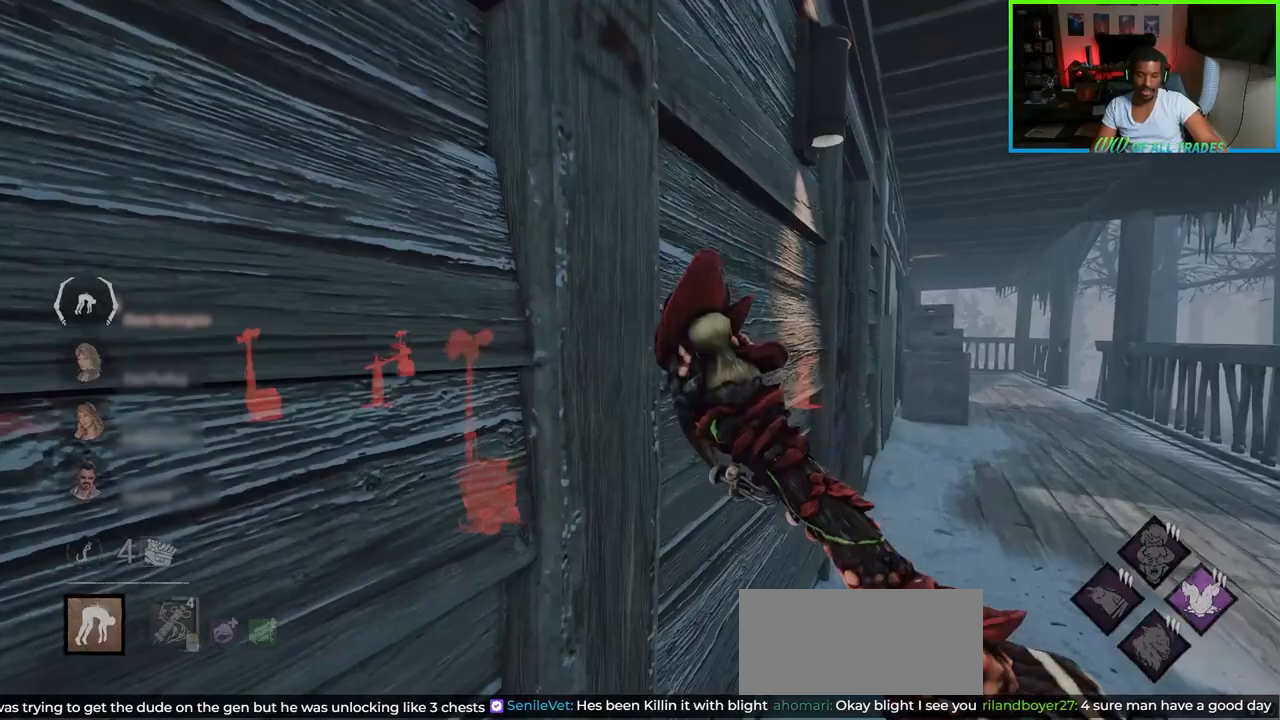
{"keys": ["d", "shift"], "mouse": [], "events": [[400, "s", "up"]]}
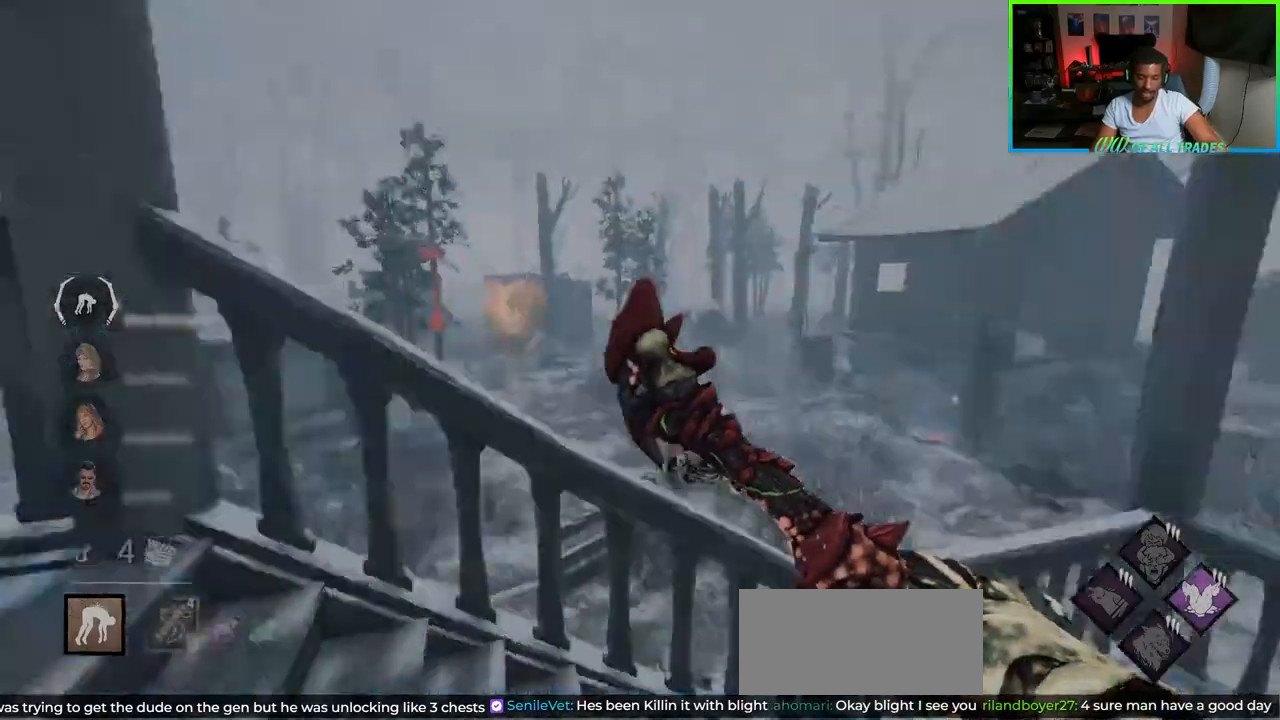
{"keys": ["a", "shift", "w"], "mouse": [], "events": [[33, "w", "down"], [233, "d", "up"], [417, "a", "down"]]}
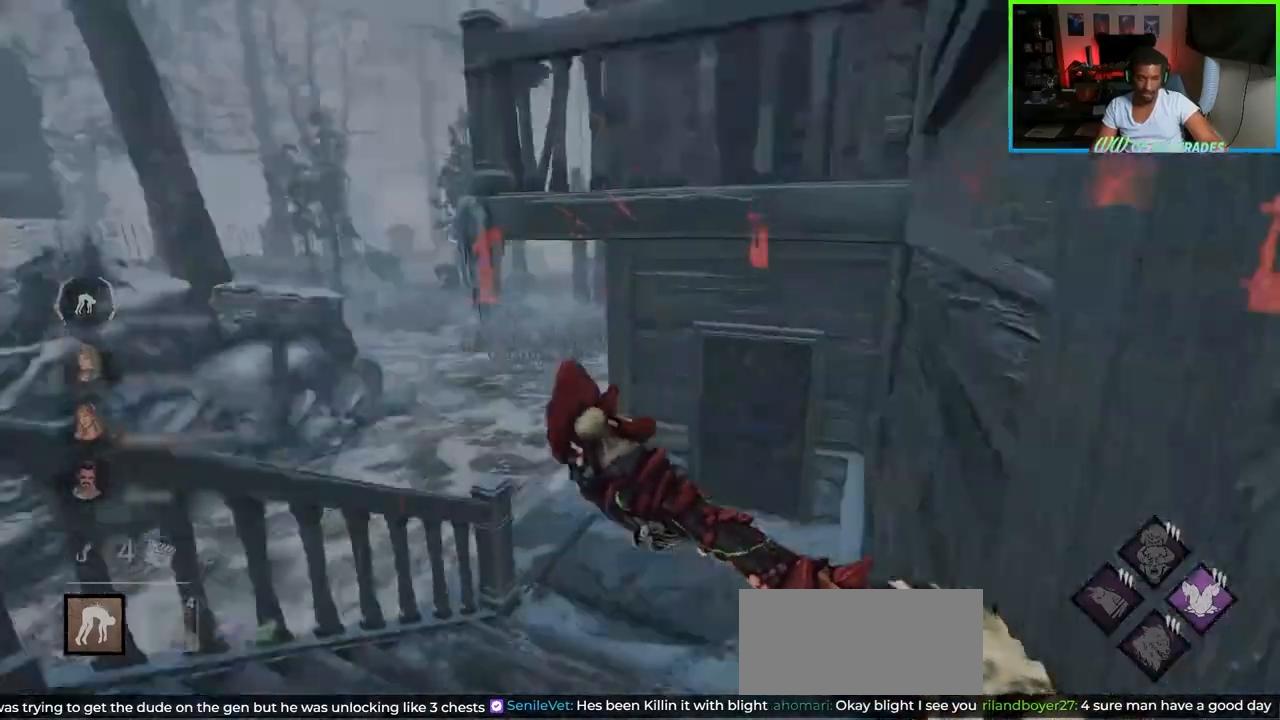
{"keys": ["shift", "w"], "mouse": [], "events": [[417, "a", "up"]]}
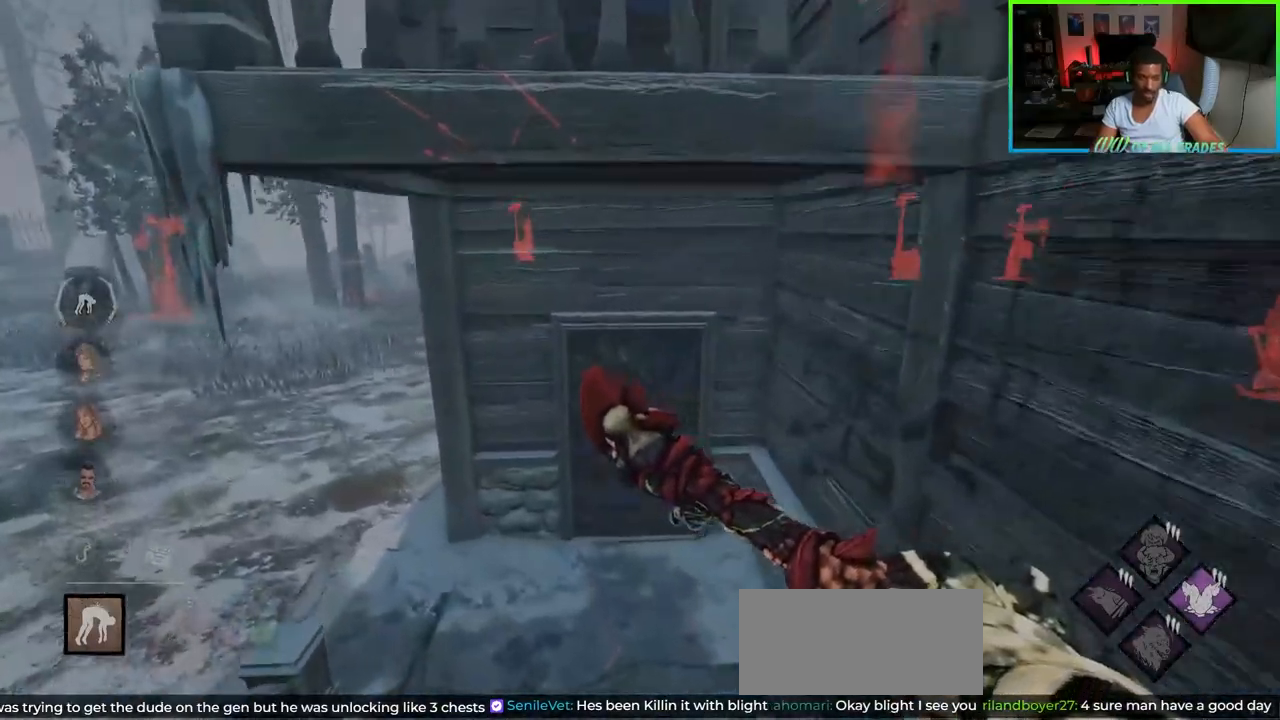
{"keys": ["d", "shift", "w"], "mouse": [], "events": [[83, "d", "down"]]}
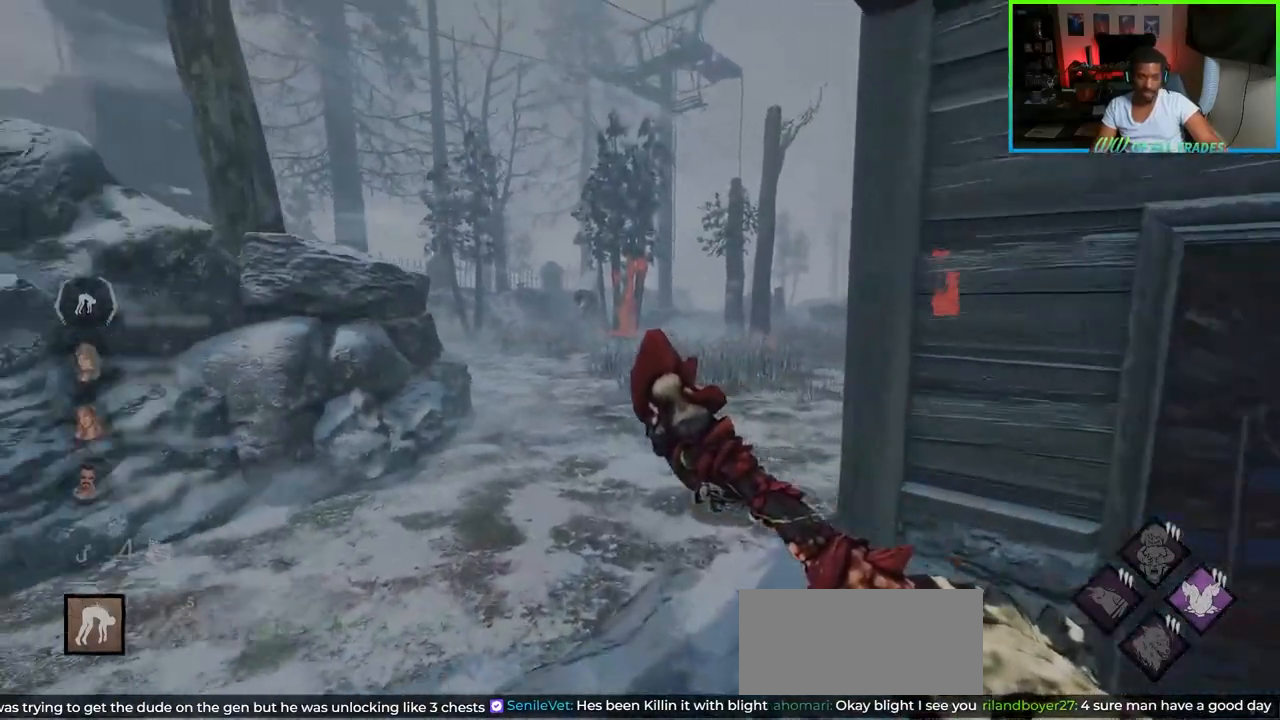
{"keys": ["d", "shift", "w"], "mouse": [], "events": []}
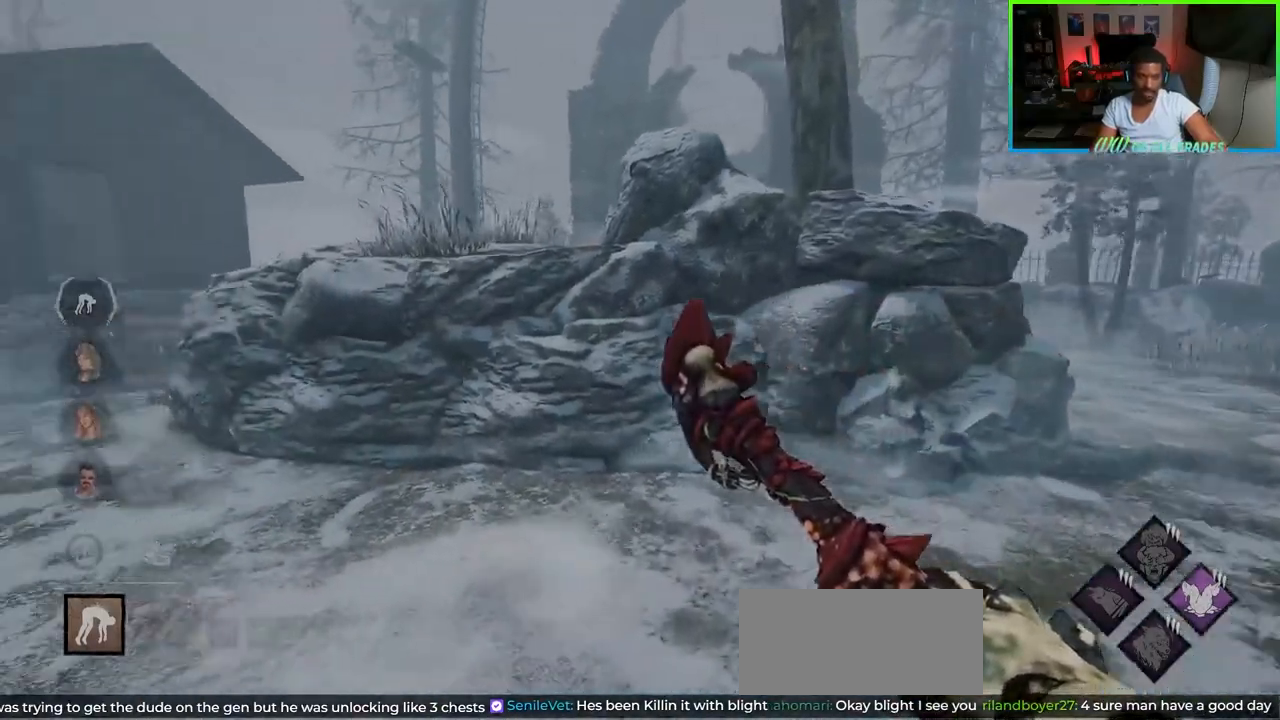
{"keys": ["shift", "w"], "mouse": [], "events": [[50, "d", "up"]]}
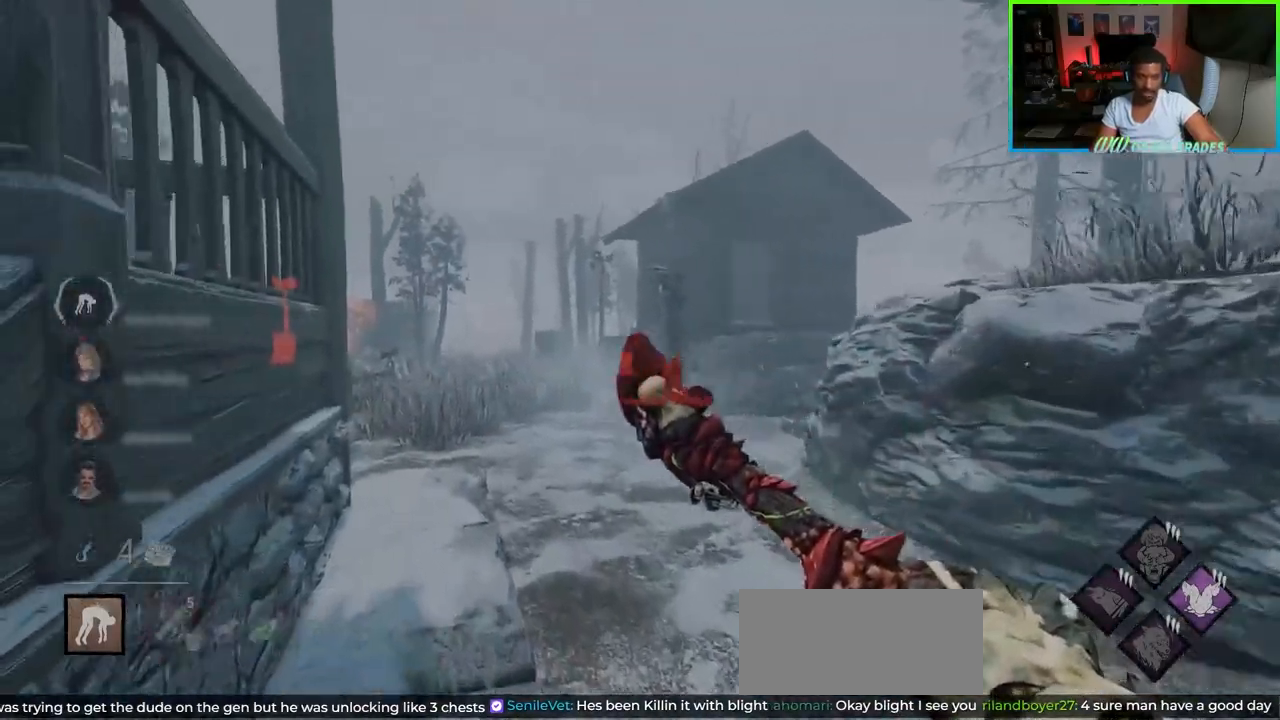
{"keys": ["shift", "w"], "mouse": [], "events": []}
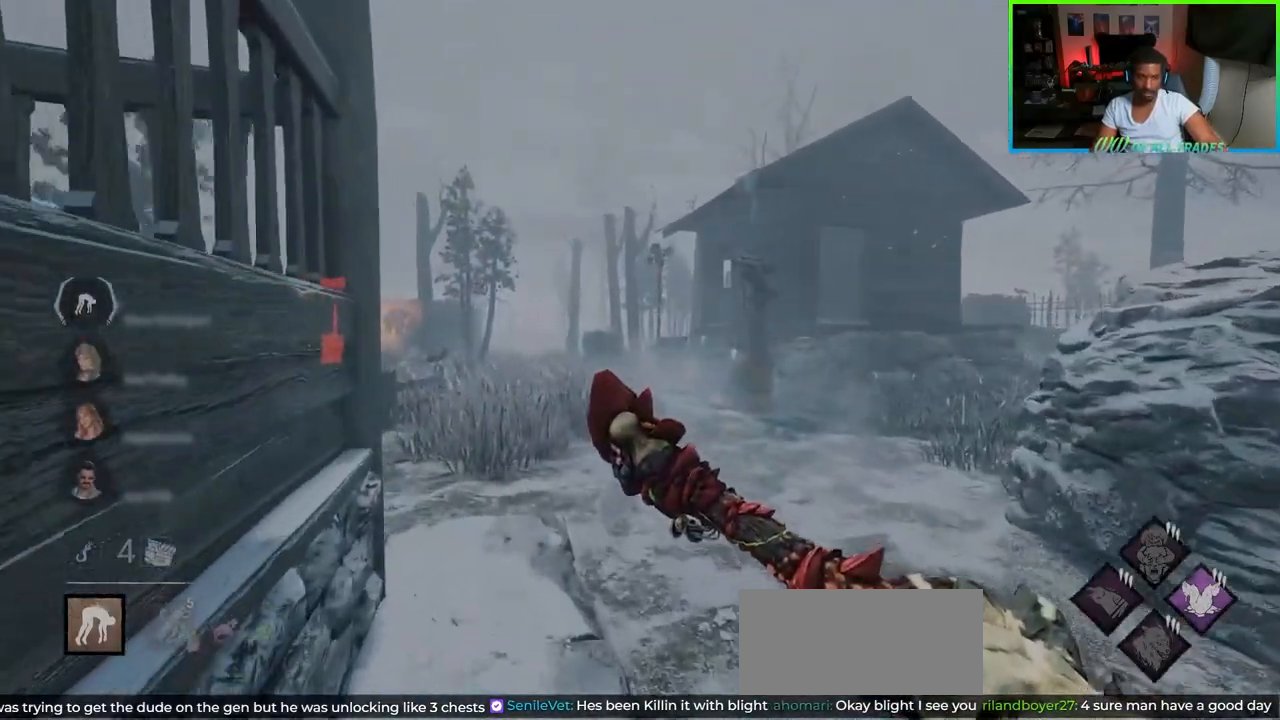
{"keys": ["shift", "w"], "mouse": [], "events": []}
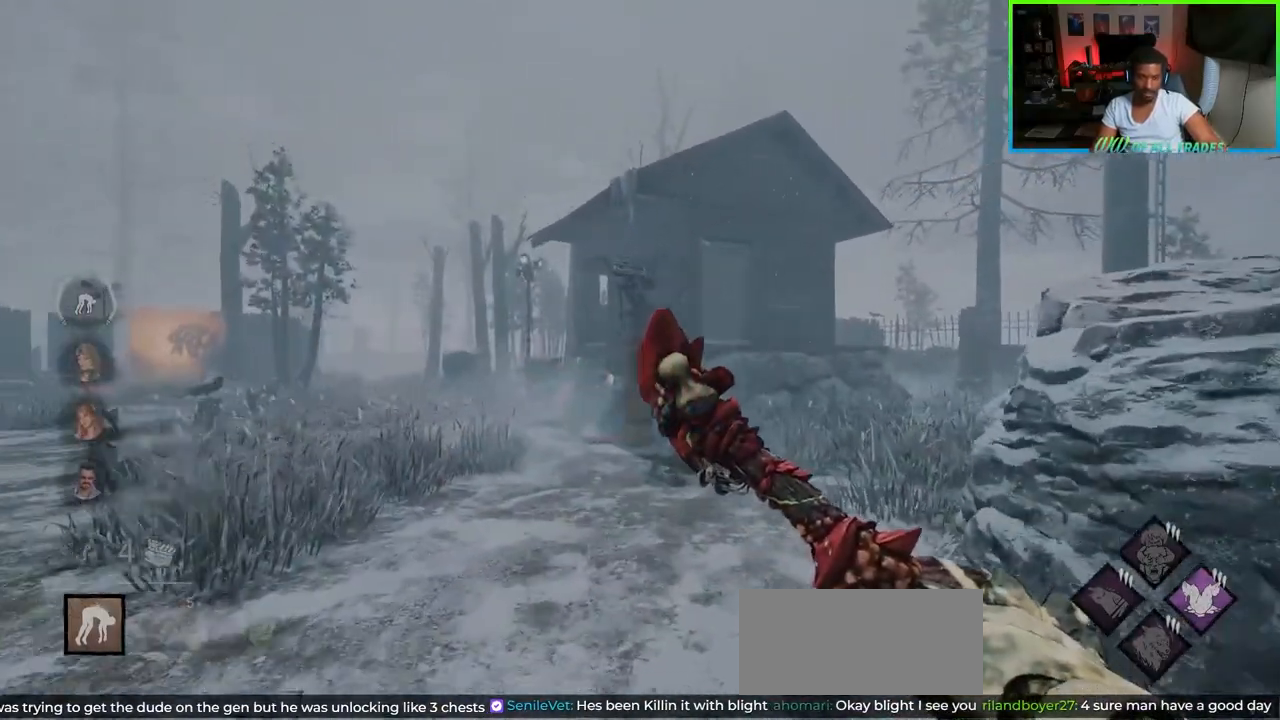
{"keys": ["shift", "w"], "mouse": [], "events": []}
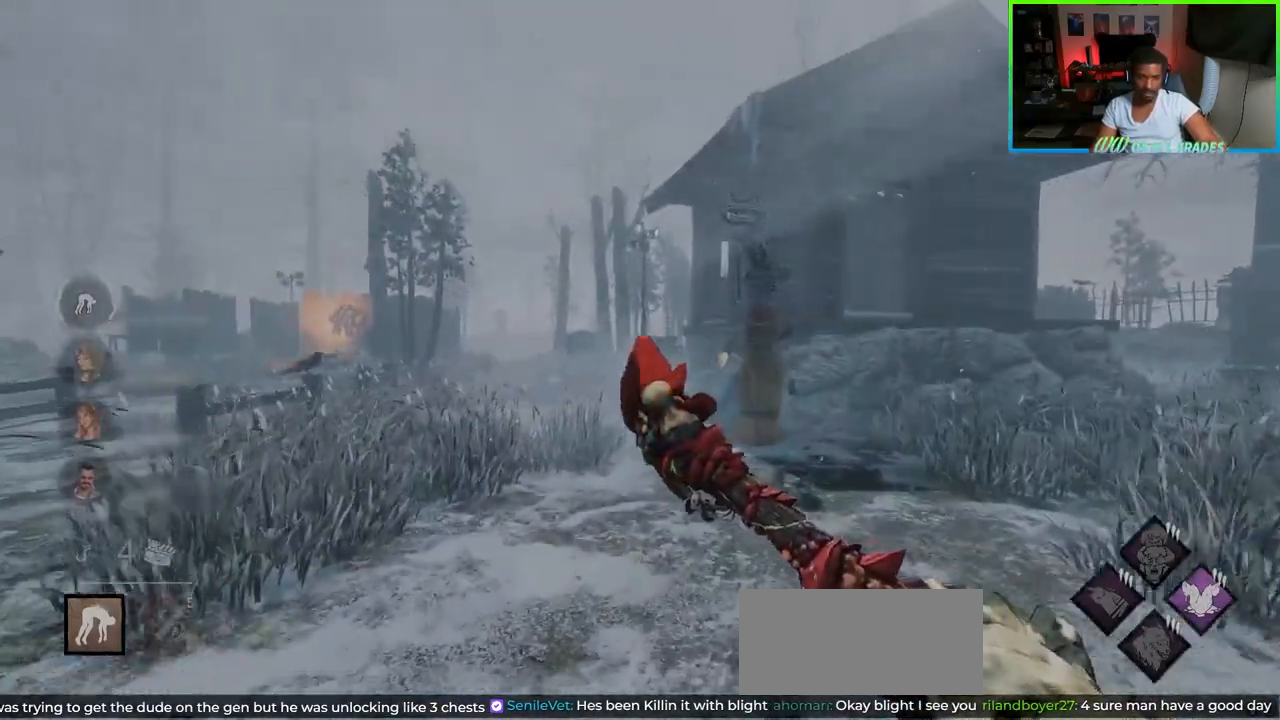
{"keys": ["d", "shift", "w"], "mouse": [], "events": [[367, "d", "down"]]}
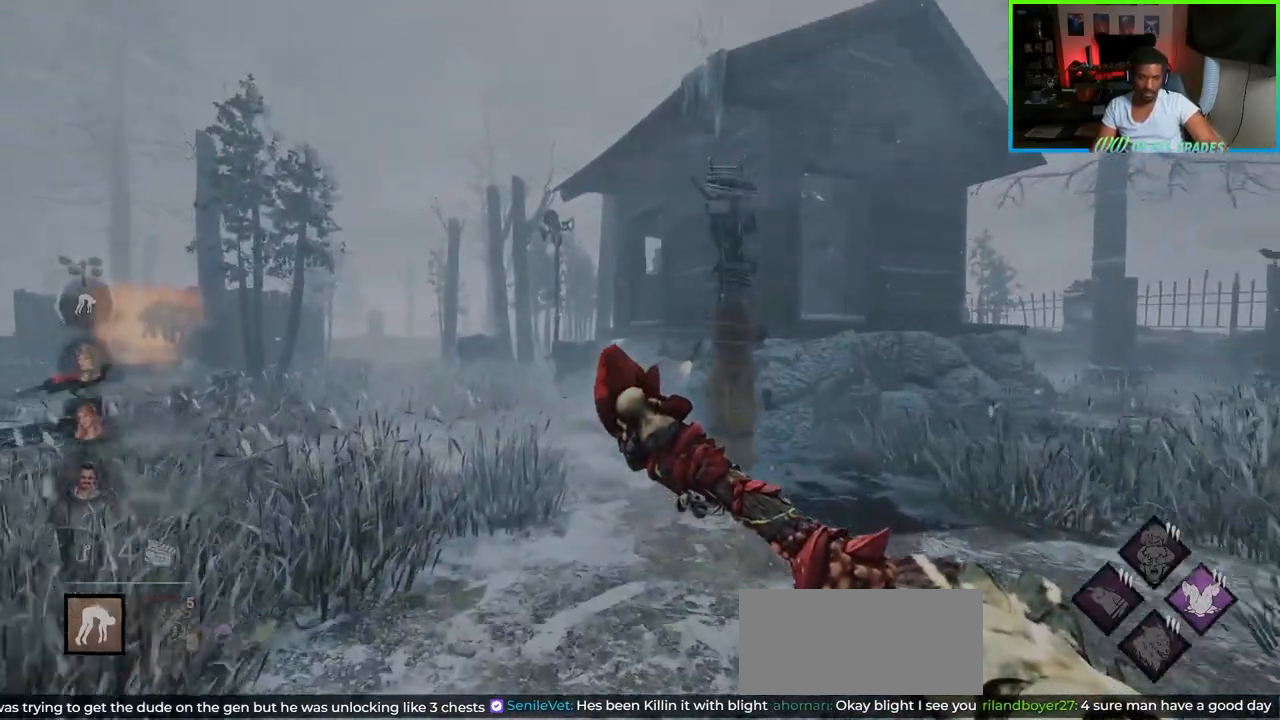
{"keys": ["d", "shift", "w"], "mouse": [], "events": [[33, "d", "up"], [183, "d", "down"], [317, "d", "up"], [433, "d", "down"]]}
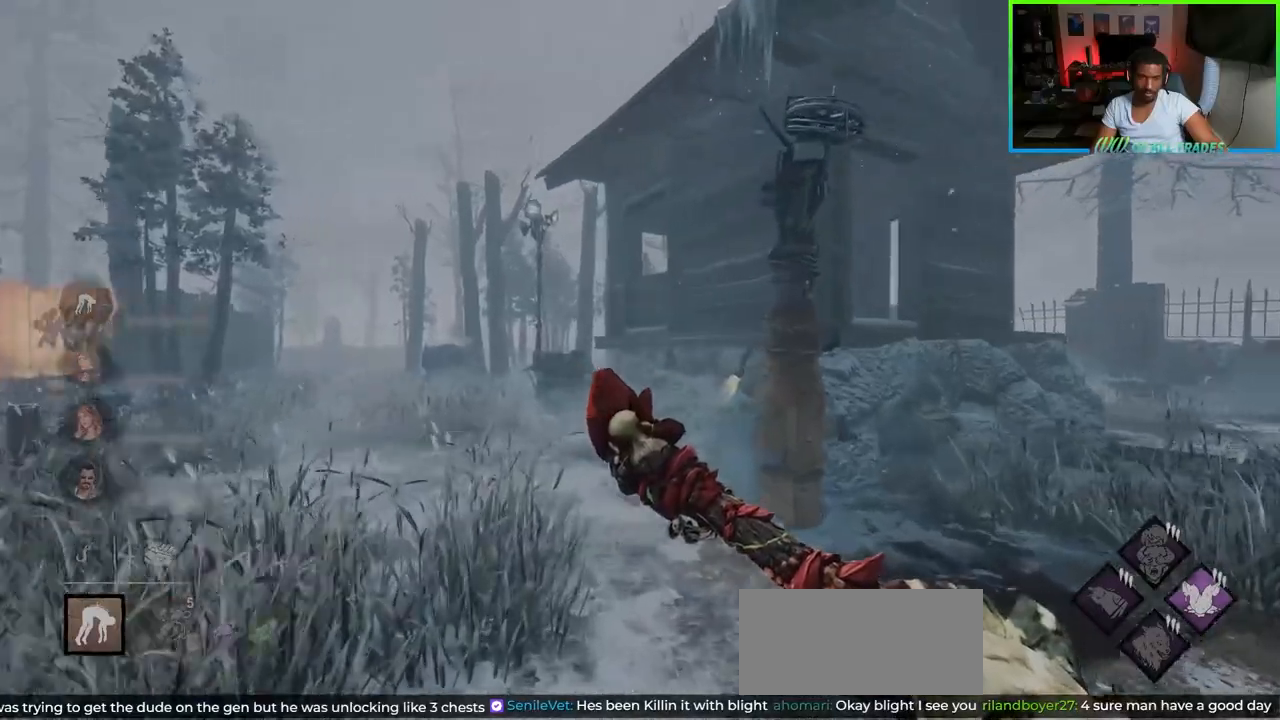
{"keys": ["a", "shift", "space", "w"], "mouse": [], "events": [[217, "d", "up"], [417, "a", "down"], [467, "space", "down"]]}